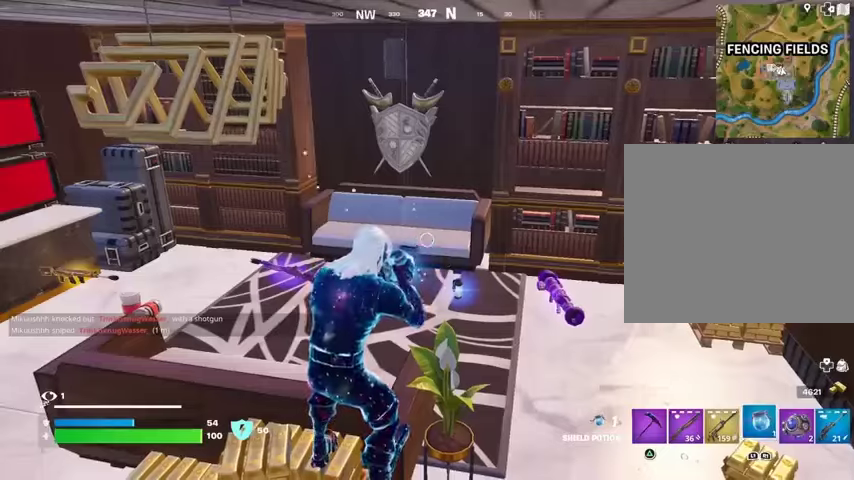
Gameplay with a controller (PlayStation layout); each line is a JSON object with the inputs held at the frame after it. "events" lists button and stick changes between this image and that frame as [ms after this image, input, new state], when the widget could be followed in between.
{"buttons": [], "left_stick": "center", "right_stick": "center", "events": [[100, "R3", "down"], [167, "R3", "up"]]}
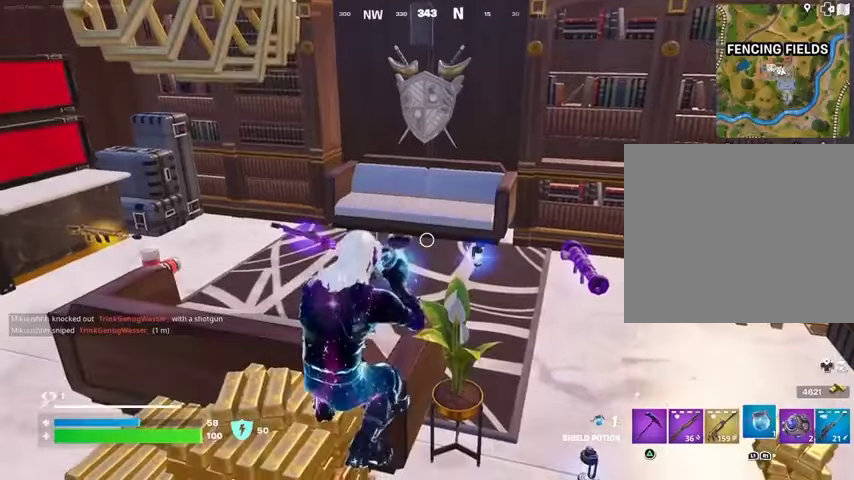
{"buttons": [], "left_stick": "center", "right_stick": "center", "events": []}
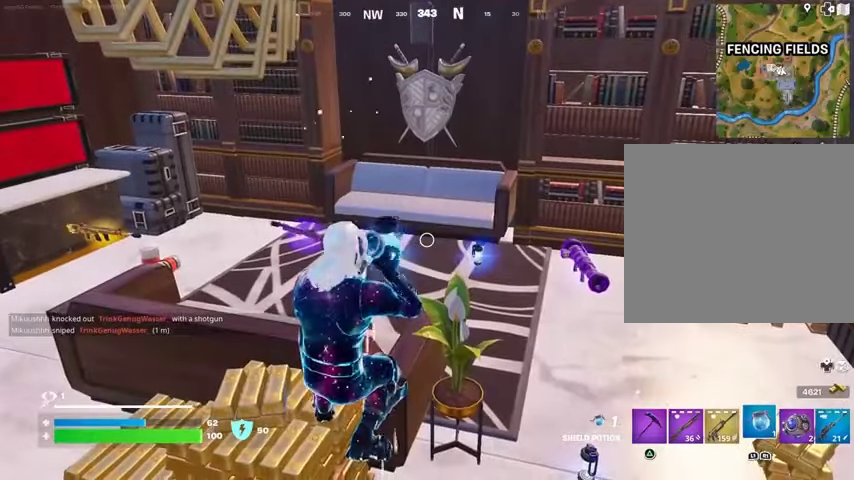
{"buttons": [], "left_stick": "center", "right_stick": "center", "events": []}
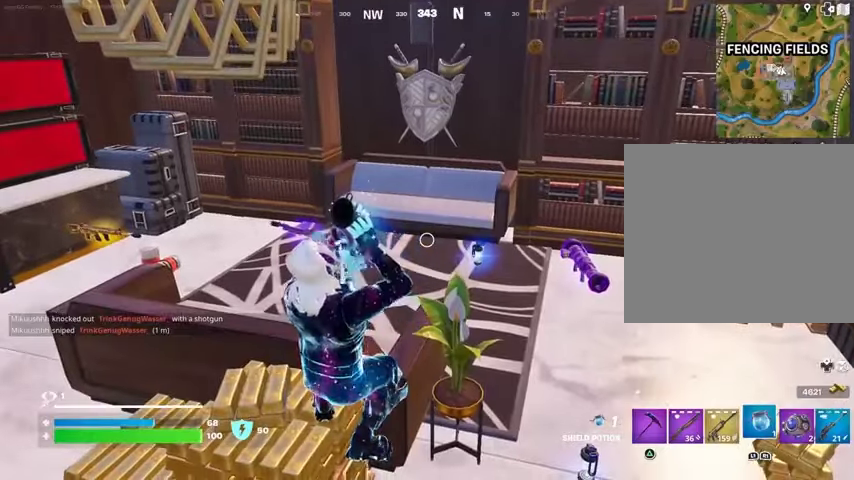
{"buttons": [], "left_stick": "center", "right_stick": "center", "events": [[167, "right_stick", "left"], [267, "right_stick", "center"]]}
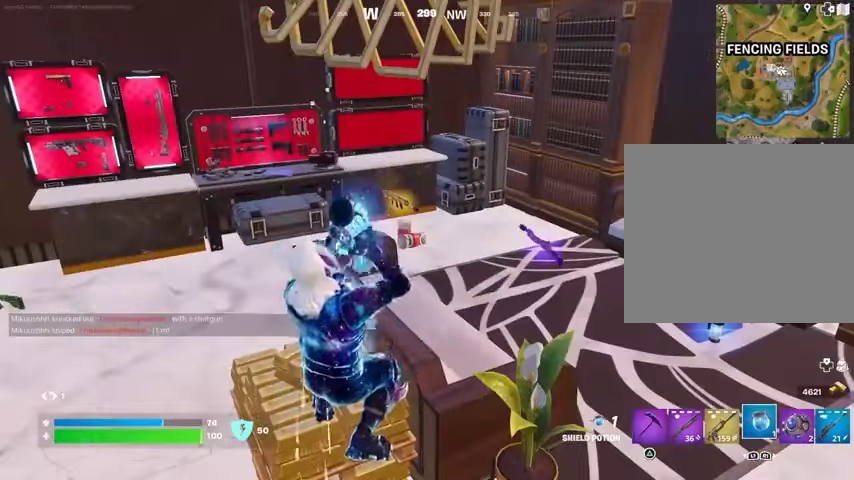
{"buttons": [], "left_stick": "center", "right_stick": "center", "events": []}
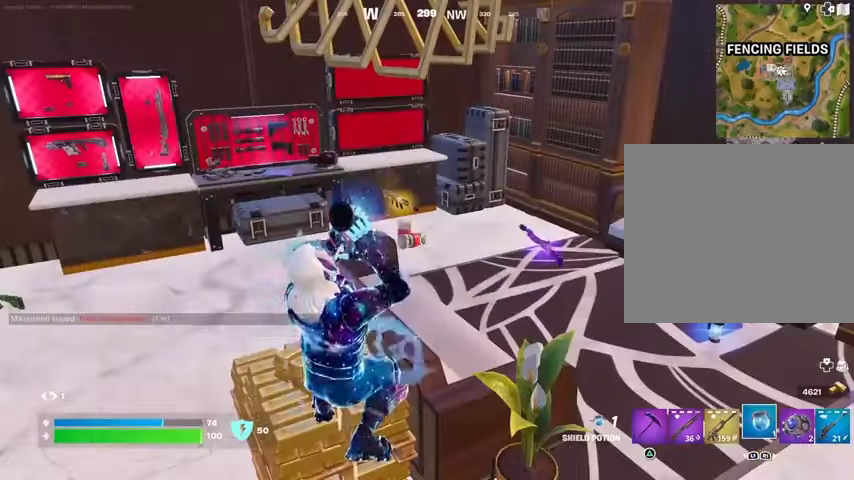
{"buttons": [], "left_stick": "center", "right_stick": "center", "events": [[167, "right_stick", "left"], [300, "right_stick", "center"]]}
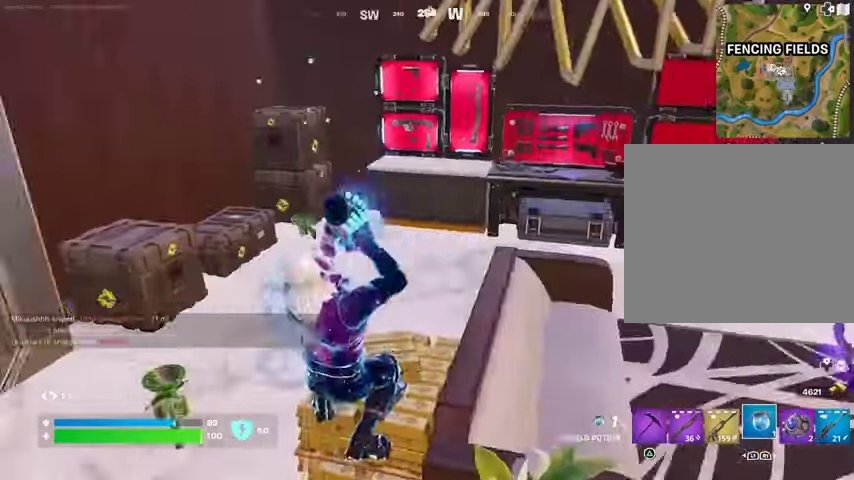
{"buttons": [], "left_stick": "center", "right_stick": "center", "events": [[67, "right_stick", "left"], [200, "right_stick", "center"]]}
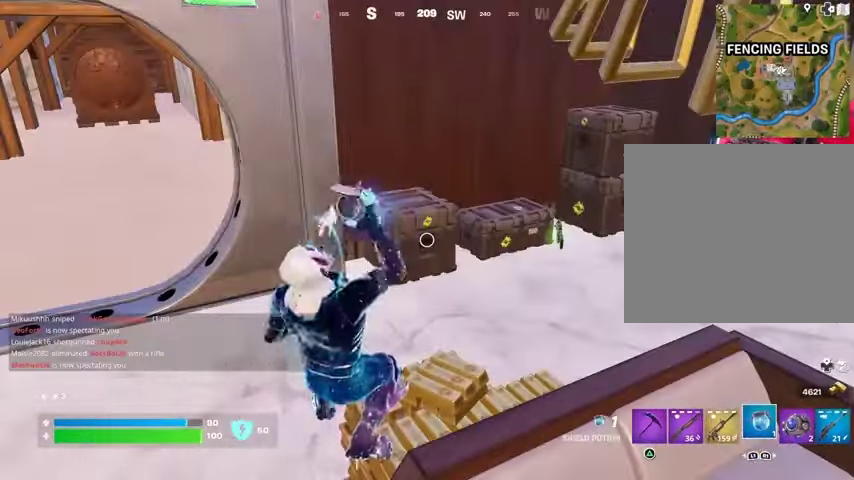
{"buttons": [], "left_stick": "up", "right_stick": "left", "events": [[200, "CROSS", "down"], [300, "CROSS", "up"], [333, "left_stick", "left"], [367, "right_stick", "left"], [400, "left_stick", "up-left"], [500, "left_stick", "up"]]}
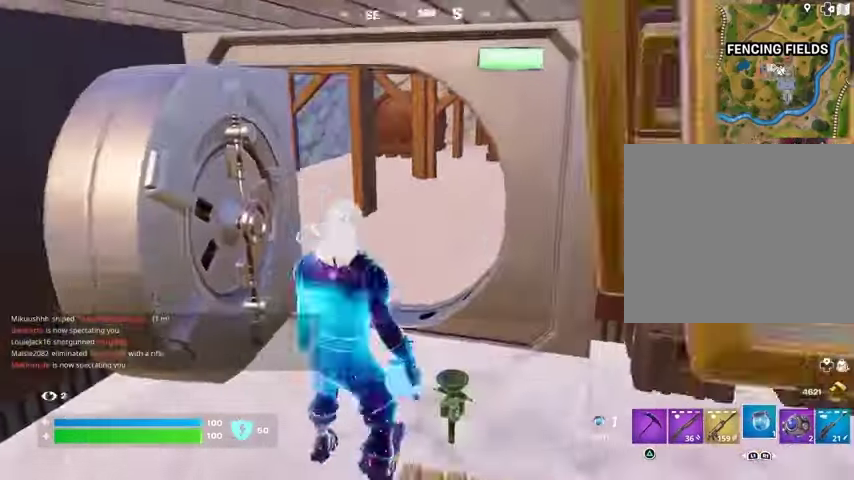
{"buttons": ["TRIANGLE", "R1"], "left_stick": "up", "right_stick": "center", "events": [[33, "right_stick", "center"], [67, "L1", "down"], [100, "L1", "up"], [200, "L1", "down"], [267, "L1", "up"], [300, "TRIANGLE", "down"], [400, "TRIANGLE", "up"], [433, "R1", "down"], [500, "TRIANGLE", "down"]]}
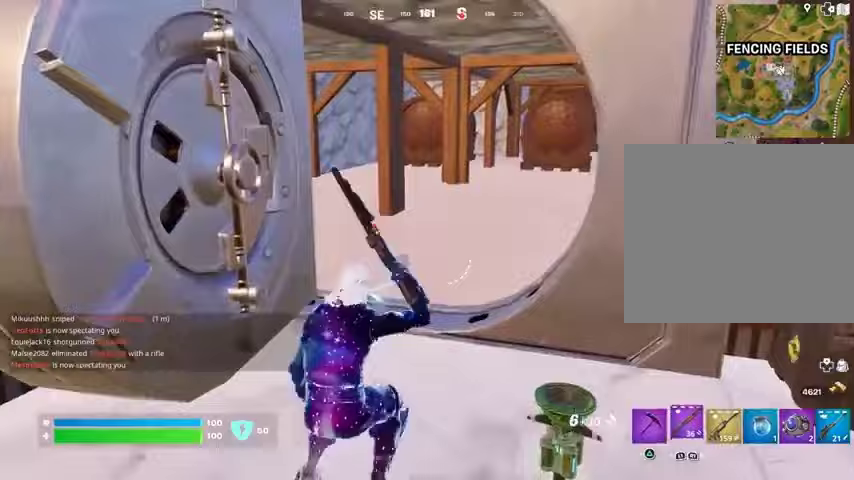
{"buttons": [], "left_stick": "up-right", "right_stick": "center", "events": [[33, "L3", "down"], [33, "R1", "up"], [33, "TRIANGLE", "up"], [100, "L3", "up"], [133, "left_stick", "up-right"], [133, "right_stick", "left"], [300, "right_stick", "center"]]}
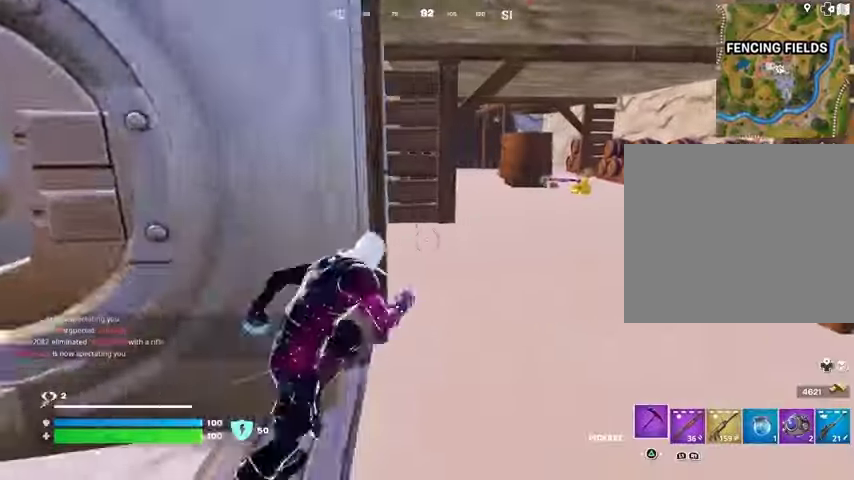
{"buttons": [], "left_stick": "up-right", "right_stick": "center", "events": []}
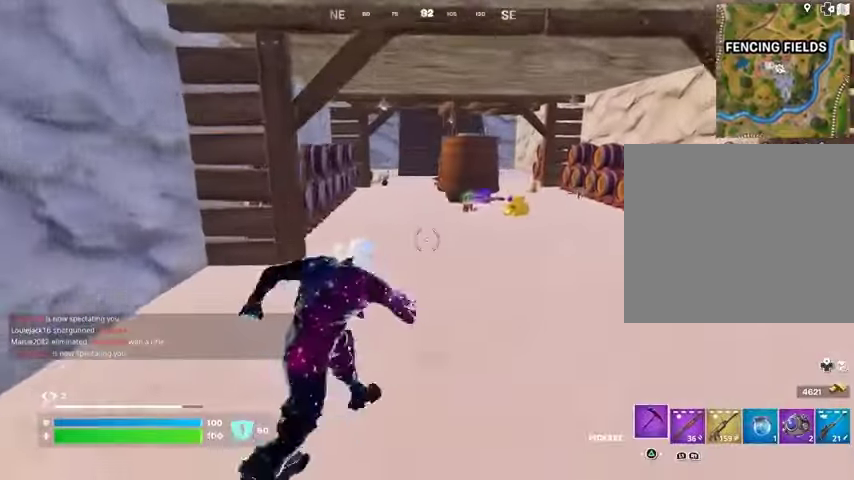
{"buttons": ["R1"], "left_stick": "up", "right_stick": "center", "events": [[367, "left_stick", "up"], [467, "R1", "down"]]}
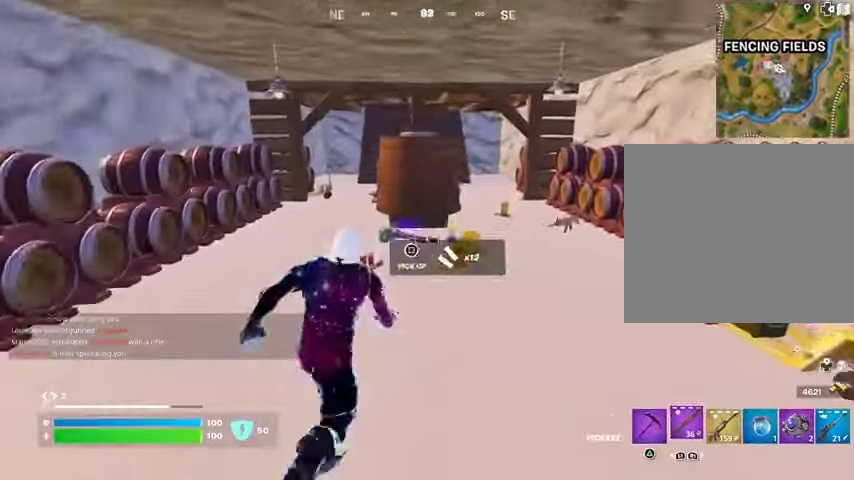
{"buttons": [], "left_stick": "up-left", "right_stick": "center", "events": [[33, "R1", "up"], [133, "right_stick", "right"], [300, "right_stick", "center"], [367, "left_stick", "up-left"]]}
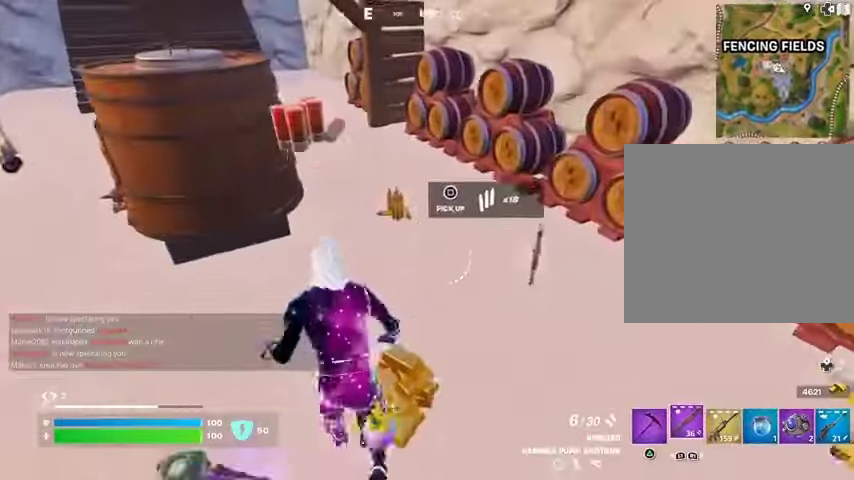
{"buttons": [], "left_stick": "up", "right_stick": "center", "events": [[33, "left_stick", "up"], [33, "right_stick", "right"], [167, "left_stick", "up-left"], [167, "right_stick", "up-left"], [333, "left_stick", "up"], [333, "right_stick", "center"]]}
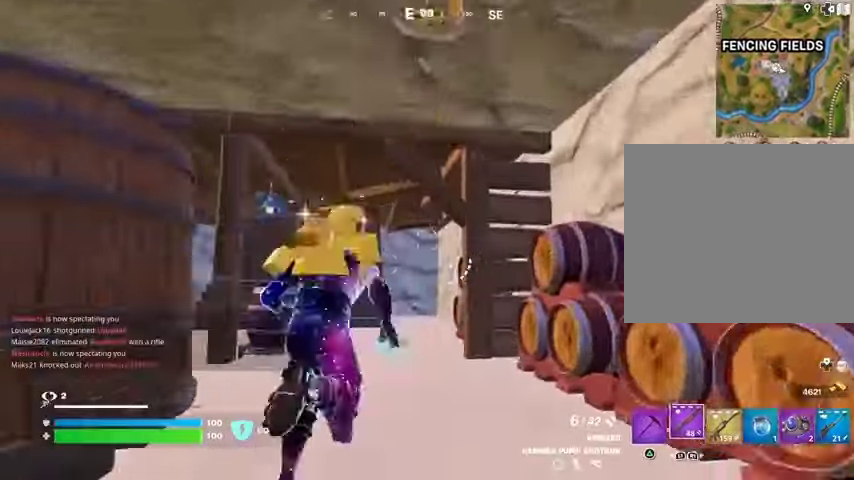
{"buttons": [], "left_stick": "up", "right_stick": "center", "events": []}
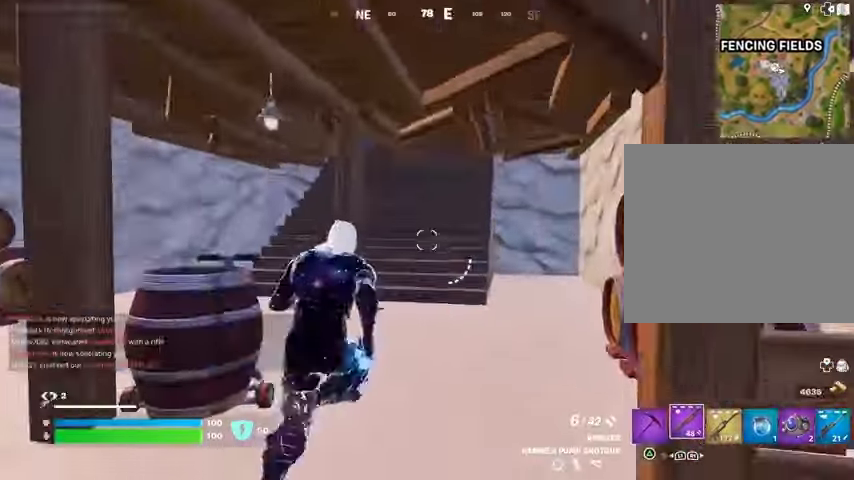
{"buttons": [], "left_stick": "up", "right_stick": "center", "events": []}
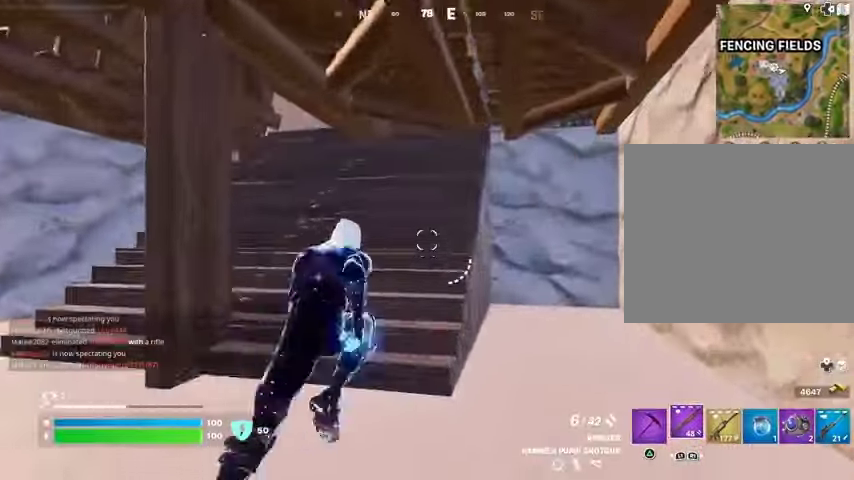
{"buttons": [], "left_stick": "up-left", "right_stick": "center", "events": [[167, "left_stick", "up-left"]]}
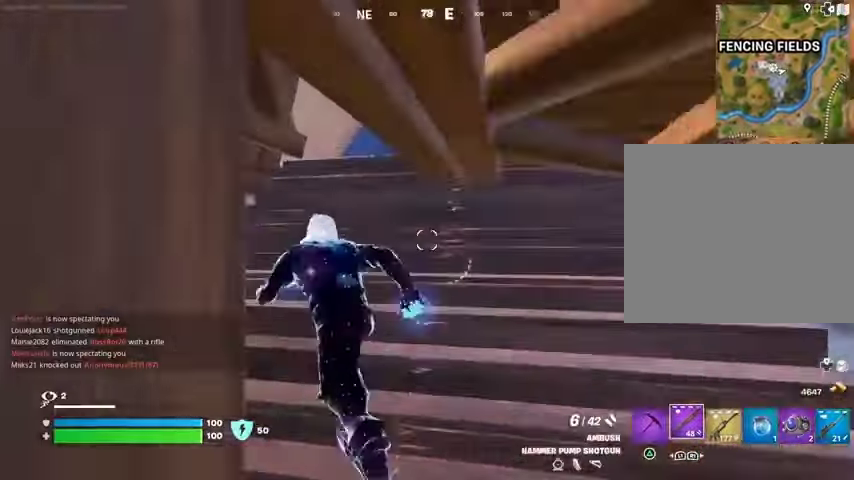
{"buttons": [], "left_stick": "up", "right_stick": "center", "events": [[167, "left_stick", "up"]]}
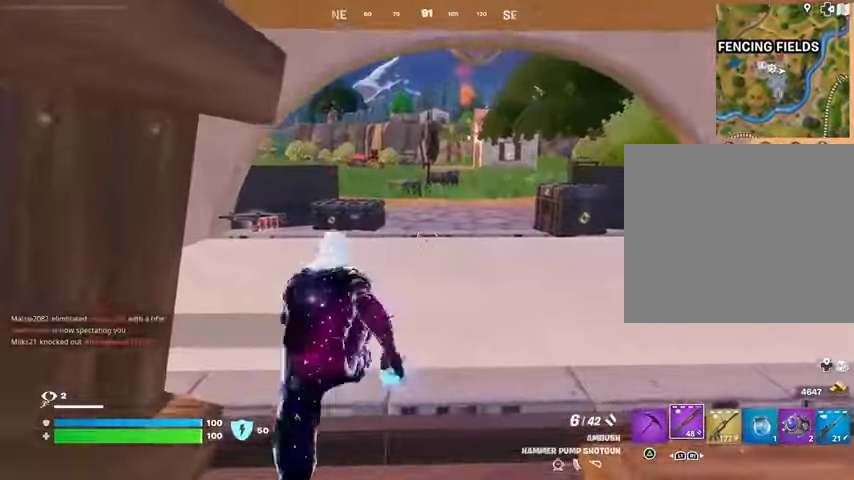
{"buttons": [], "left_stick": "up-right", "right_stick": "center", "events": [[367, "left_stick", "up-right"]]}
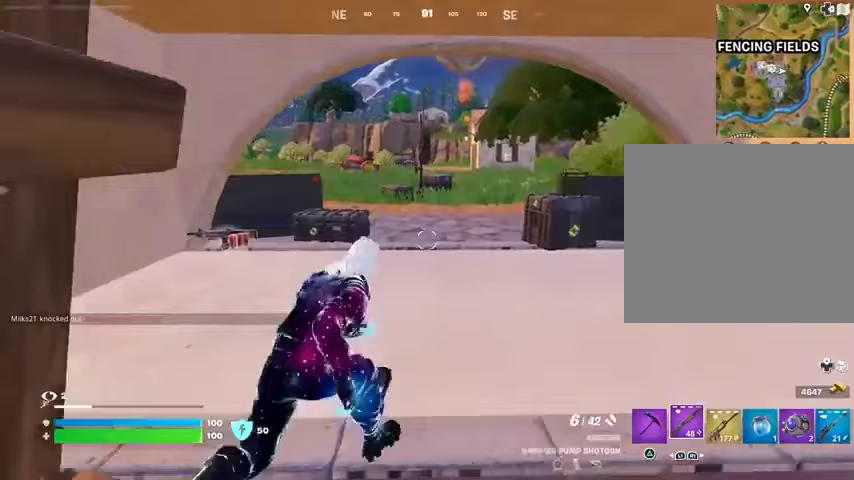
{"buttons": [], "left_stick": "up", "right_stick": "center", "events": [[100, "left_stick", "up"]]}
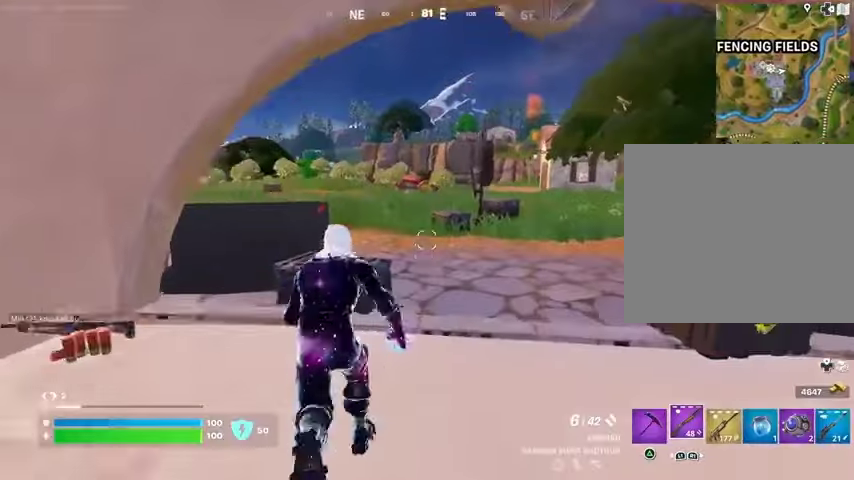
{"buttons": [], "left_stick": "up-right", "right_stick": "left", "events": [[267, "left_stick", "up-right"], [267, "right_stick", "left"]]}
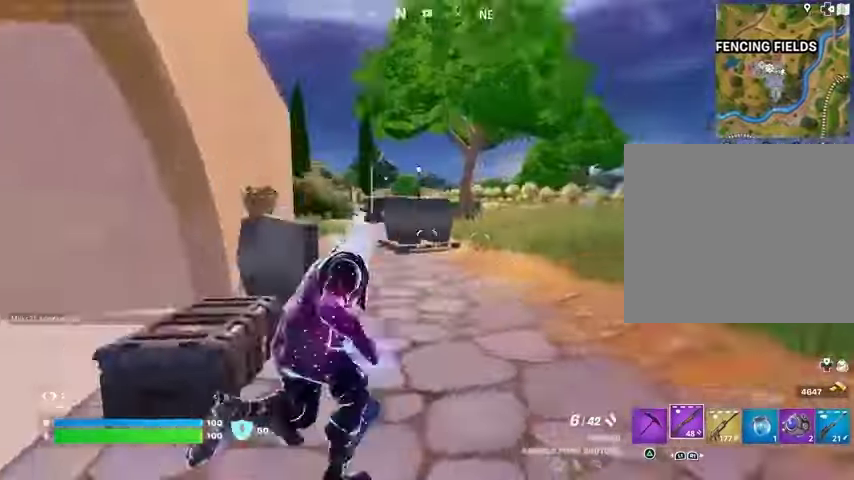
{"buttons": [], "left_stick": "up", "right_stick": "down", "events": [[67, "right_stick", "center"], [400, "left_stick", "up"], [467, "right_stick", "down"]]}
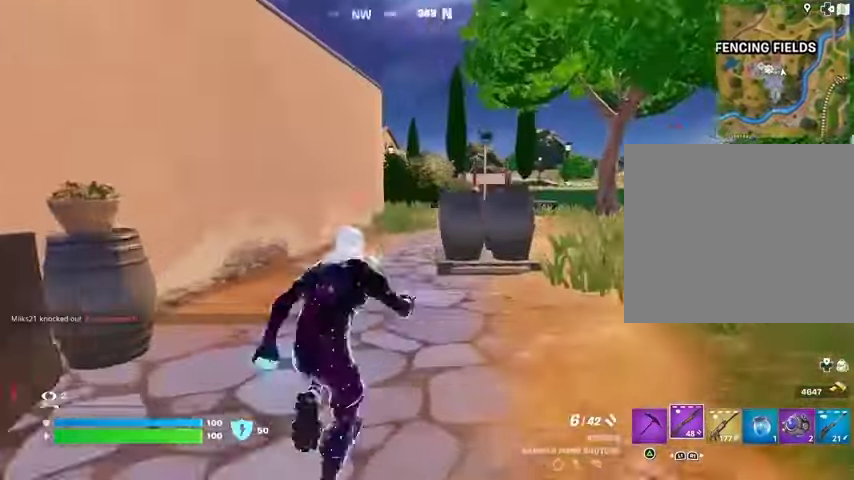
{"buttons": [], "left_stick": "up", "right_stick": "center", "events": [[67, "right_stick", "center"], [133, "CROSS", "down"], [233, "CROSS", "up"]]}
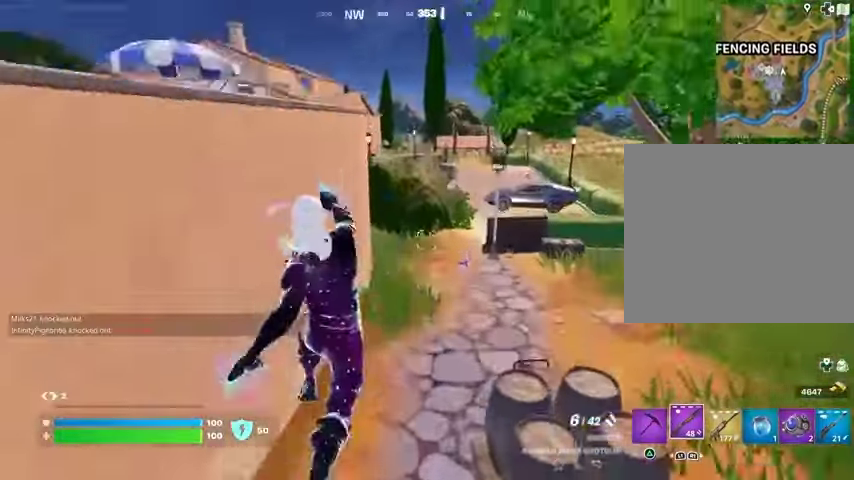
{"buttons": [], "left_stick": "up", "right_stick": "center", "events": [[33, "right_stick", "up"], [100, "right_stick", "center"], [367, "DPAD_RIGHT", "down"], [500, "DPAD_RIGHT", "up"]]}
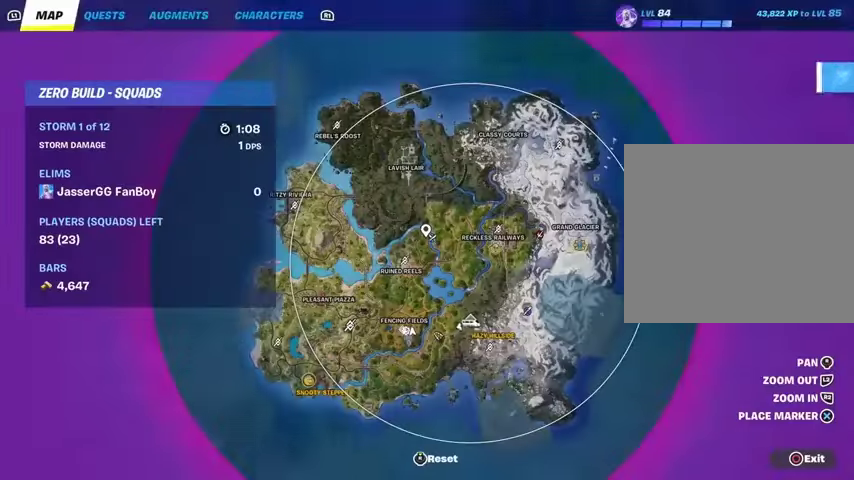
{"buttons": [], "left_stick": "up", "right_stick": "center", "events": []}
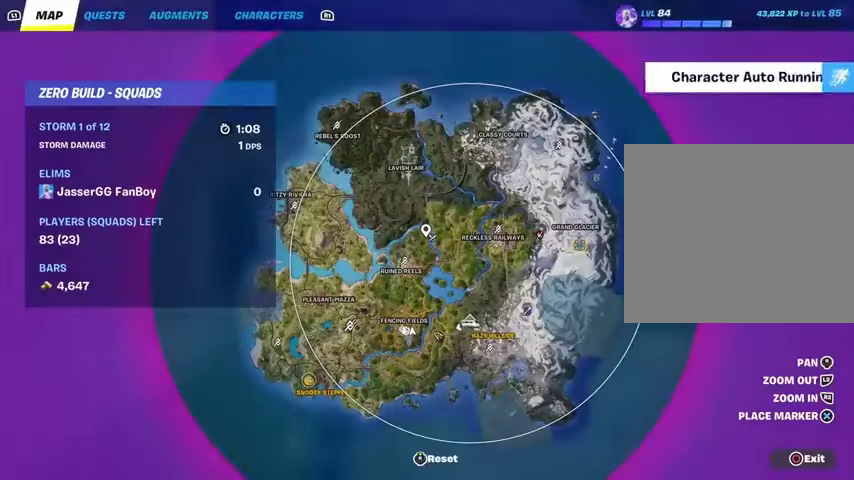
{"buttons": [], "left_stick": "up", "right_stick": "center", "events": [[100, "right_stick", "down-right"], [233, "right_stick", "center"], [433, "CIRCLE", "down"], [467, "CIRCLE", "up"]]}
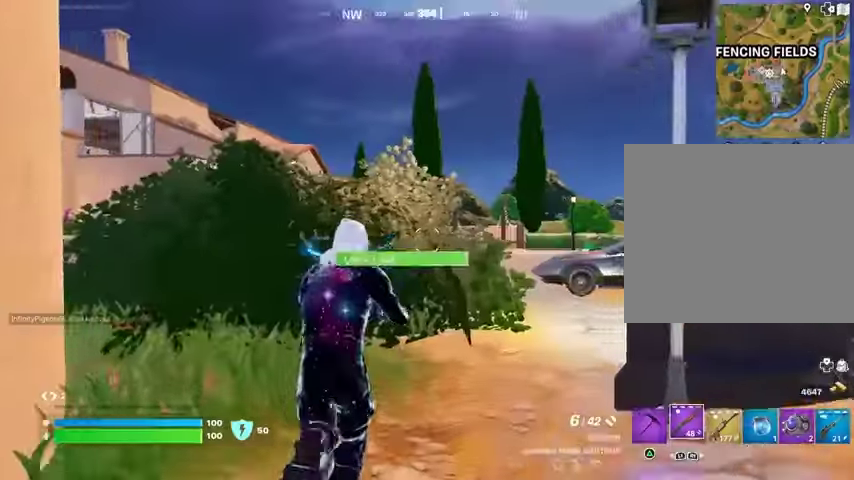
{"buttons": [], "left_stick": "up-right", "right_stick": "center", "events": [[67, "right_stick", "left"], [100, "left_stick", "up-right"], [200, "CROSS", "down"], [200, "right_stick", "center"], [300, "CROSS", "up"], [400, "SQUARE", "down"], [467, "SQUARE", "up"]]}
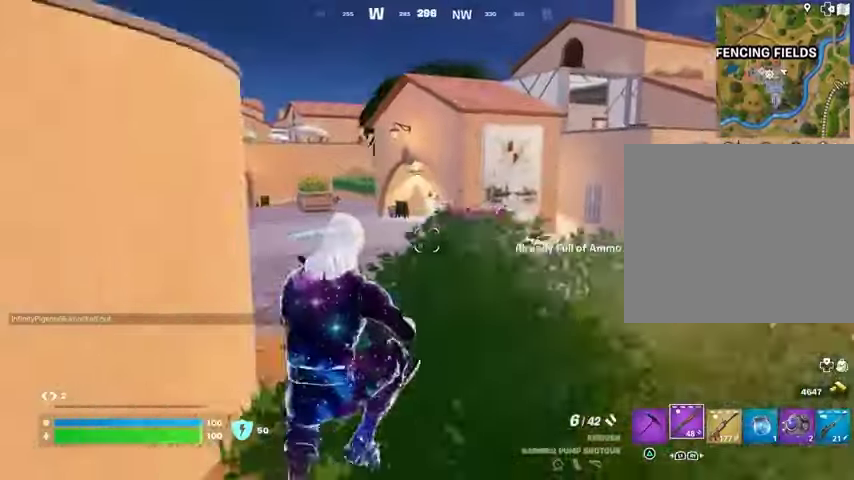
{"buttons": [], "left_stick": "up-right", "right_stick": "right", "events": [[33, "SQUARE", "down"], [133, "SQUARE", "up"], [267, "R3", "down"], [333, "R3", "up"], [367, "right_stick", "right"], [400, "R1", "down"], [500, "R1", "up"]]}